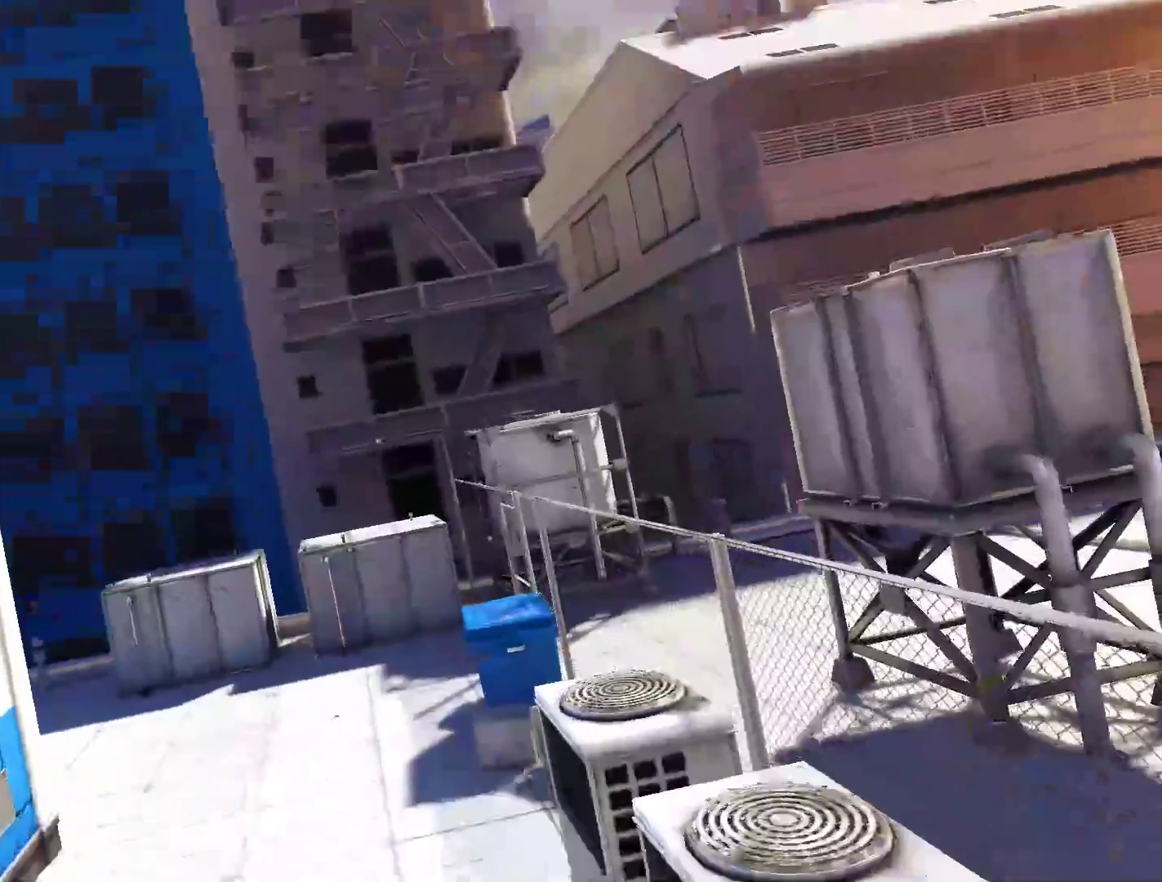
Gameplay with keyboard and mouse; each line is a JSON object with the keys and mouse buttons held at the frame after it. "events" lists presses ("down") and releases ("up") of "a", "alt", "ctrl", "d", "e", "q", "s", "shift", "space", "tab", "w", "mouse_left", "mouse_right", "mouse_wheel_up" and "mouse_wheel_down" between this image and that frame as [ms after this image, input, new state], when the widget could be followed in between. "mouse_left", "mouse_right", "mouse_wheel_up", "mouse_wheel_down" = the "left", "right", "wheel_up", "wheel_down" buttons of the "mouse" list. No other keys are recorded. Not read: mouse_move.
{"keys": ["d"], "mouse": [], "events": [[50, "space", "up"], [383, "d", "down"], [383, "w", "up"]]}
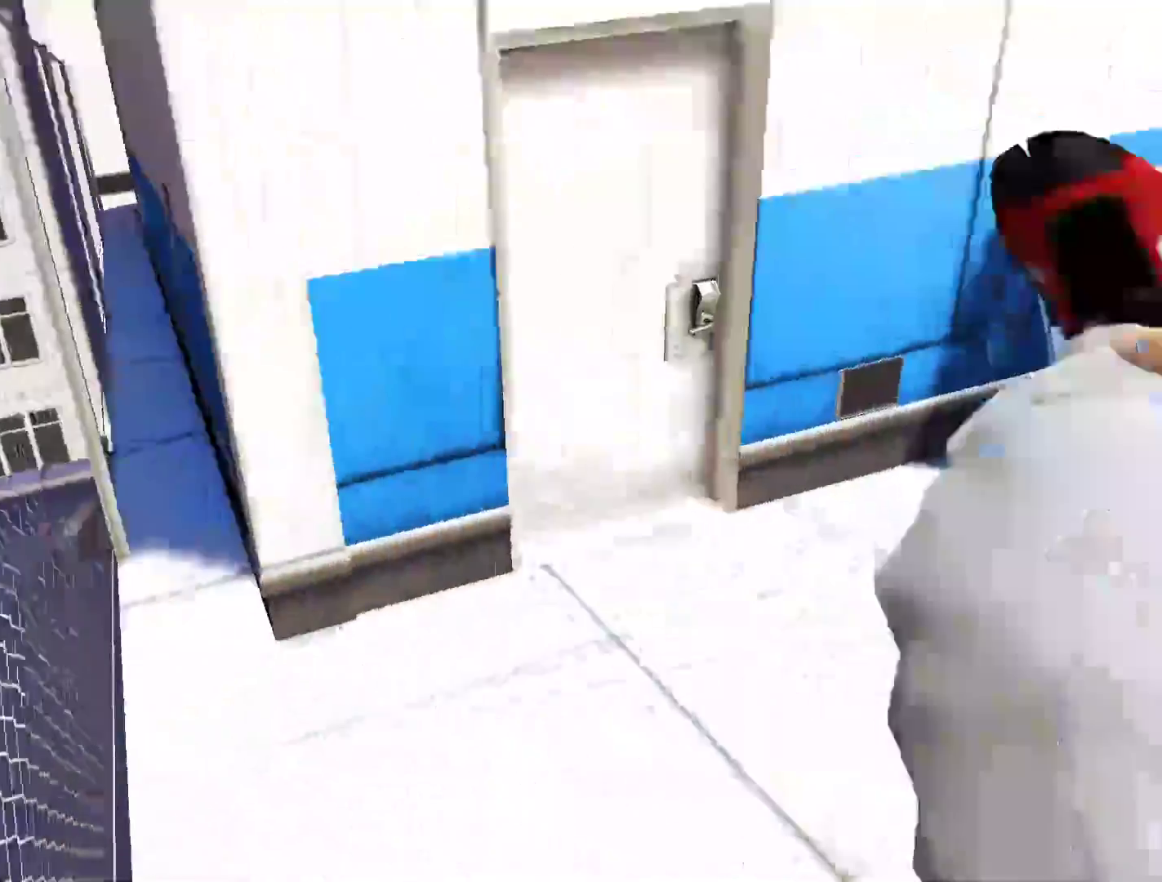
{"keys": ["d", "space"], "mouse": [], "events": [[433, "space", "down"]]}
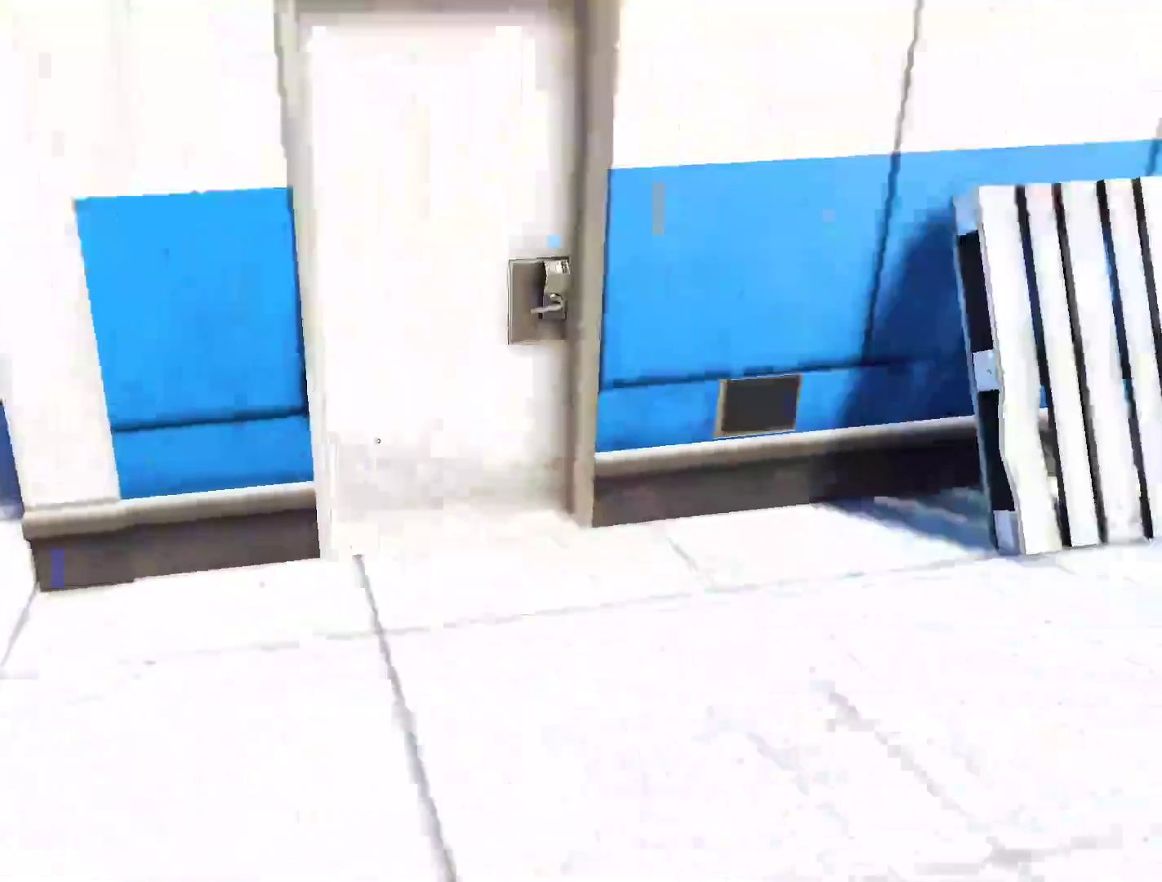
{"keys": [], "mouse": [], "events": [[133, "space", "up"], [500, "d", "up"]]}
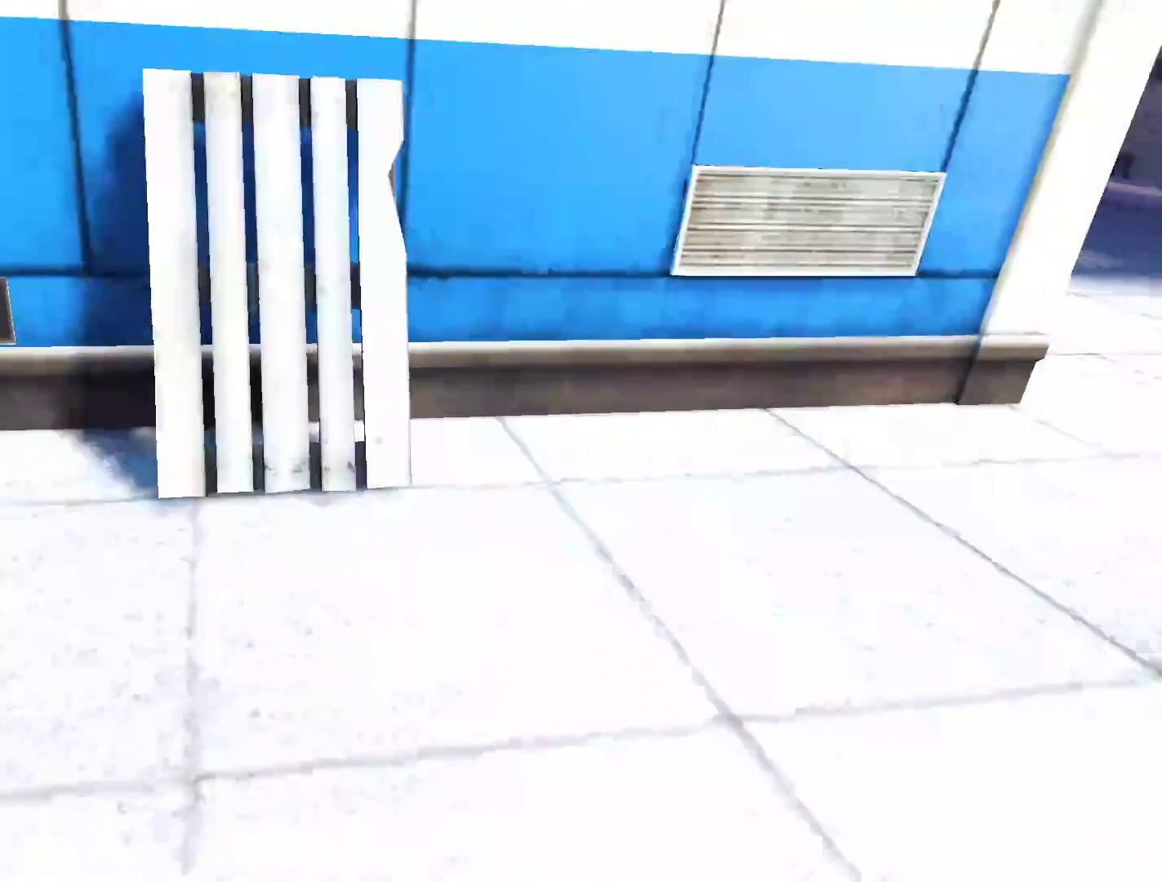
{"keys": ["w"], "mouse": [], "events": [[150, "w", "down"]]}
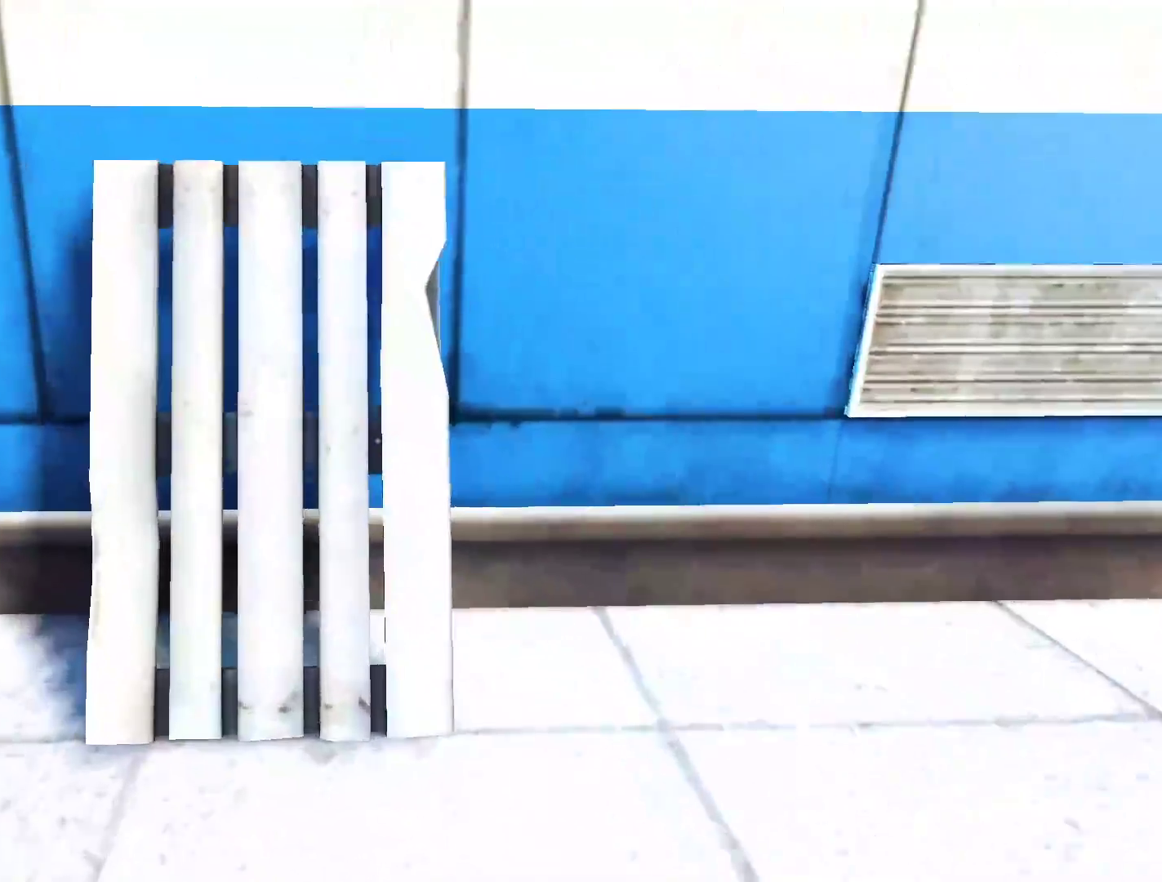
{"keys": ["w"], "mouse": [], "events": [[67, "space", "down"], [150, "shift", "down"], [200, "space", "up"], [433, "shift", "up"]]}
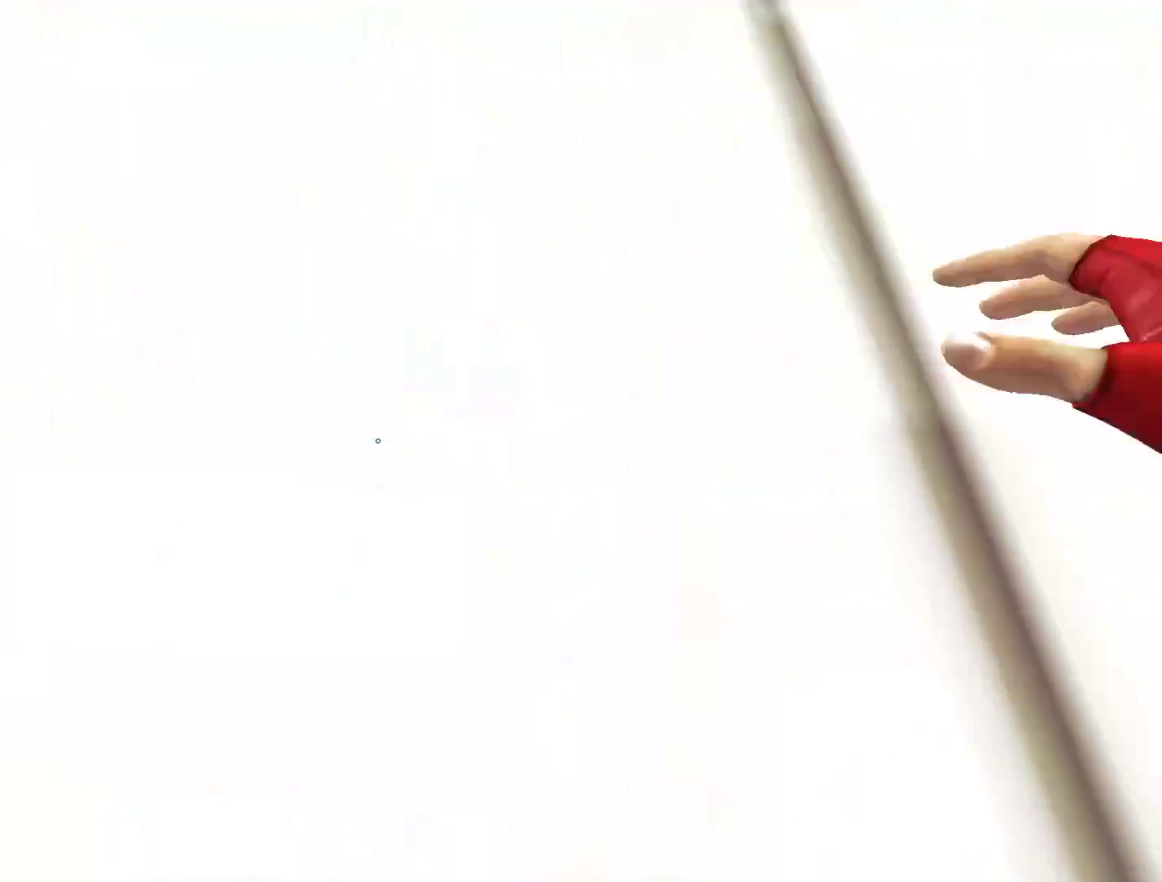
{"keys": ["w"], "mouse": [], "events": [[167, "w", "up"], [267, "space", "down"], [417, "w", "down"], [450, "space", "up"]]}
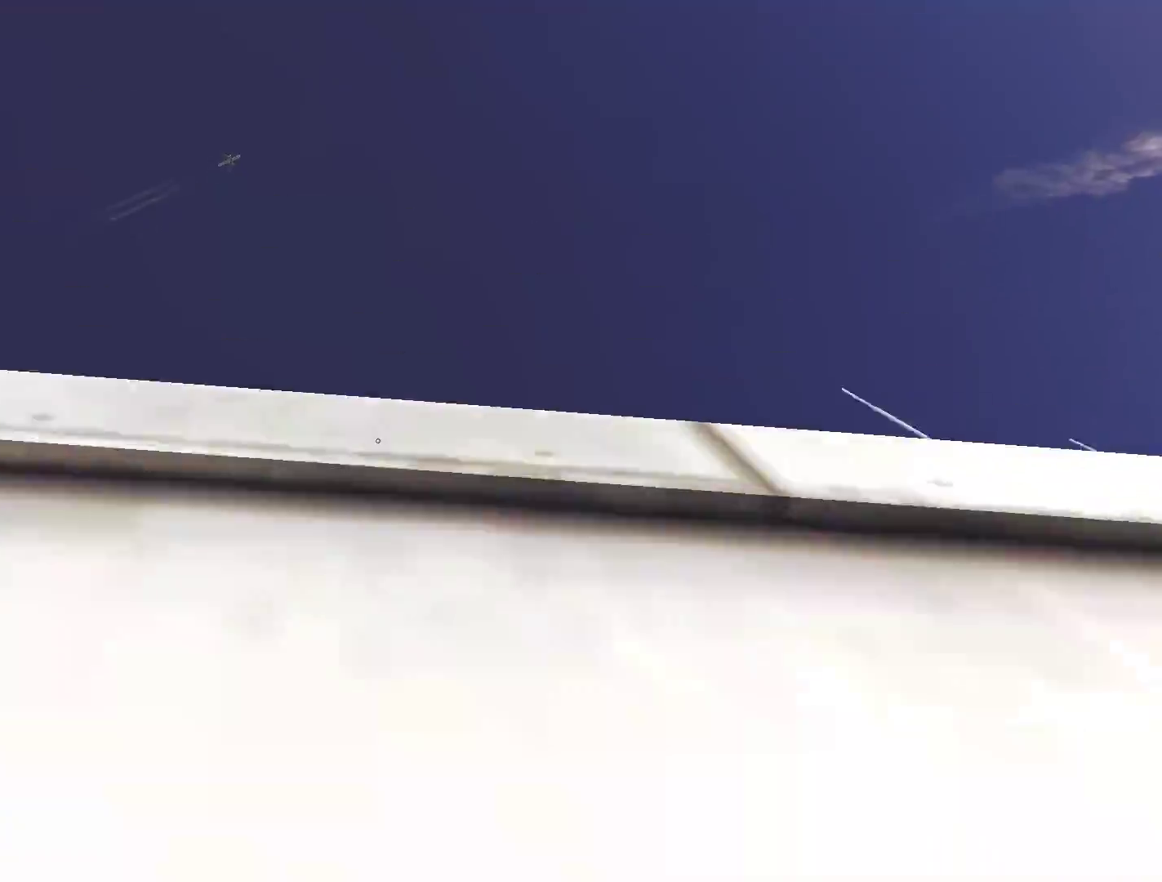
{"keys": ["w"], "mouse": []}
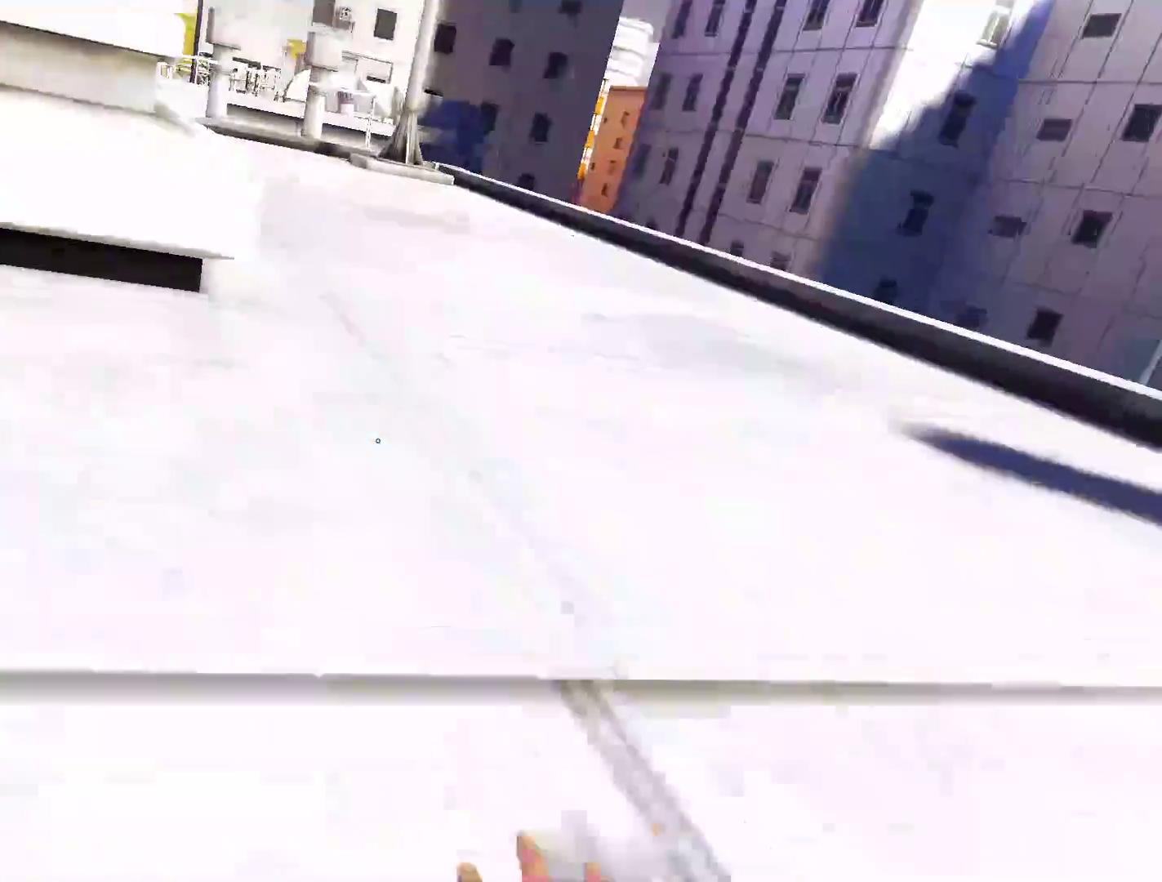
{"keys": ["w"], "mouse": [], "events": []}
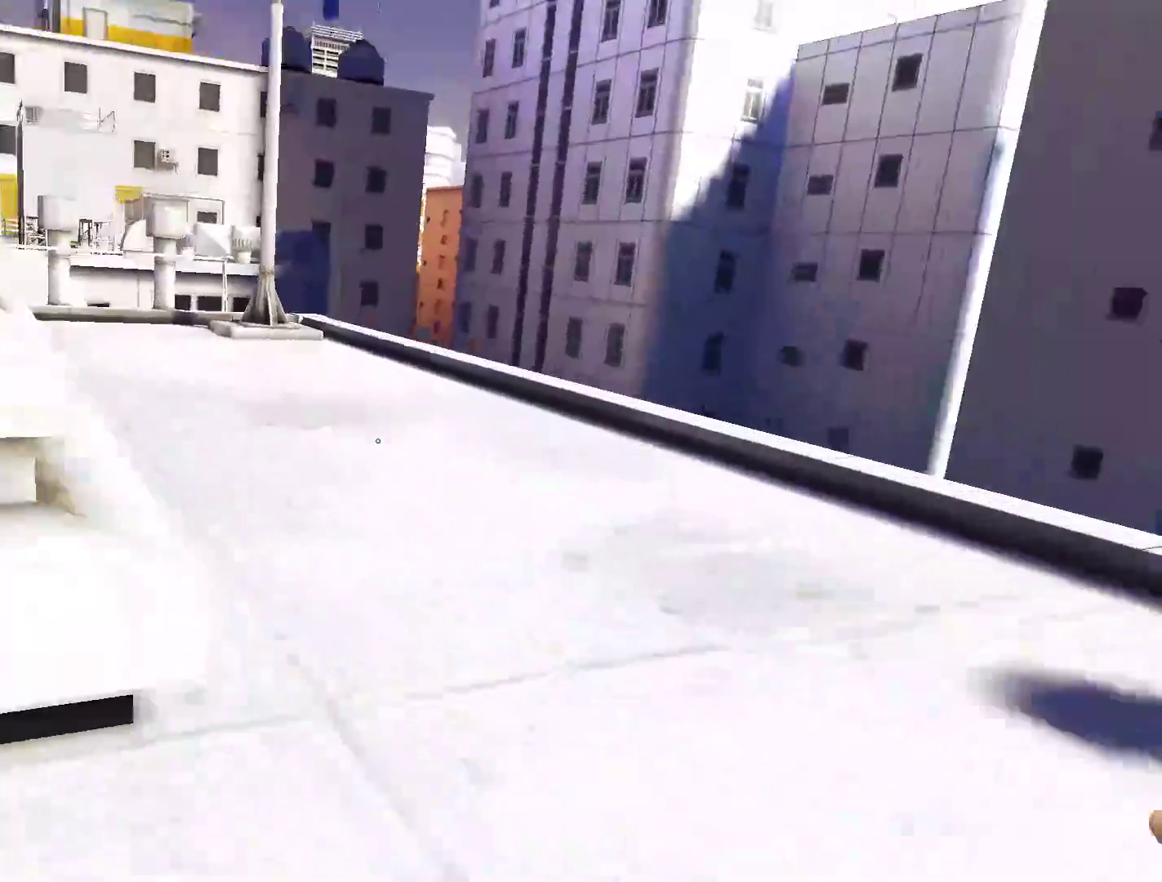
{"keys": ["w"], "mouse": []}
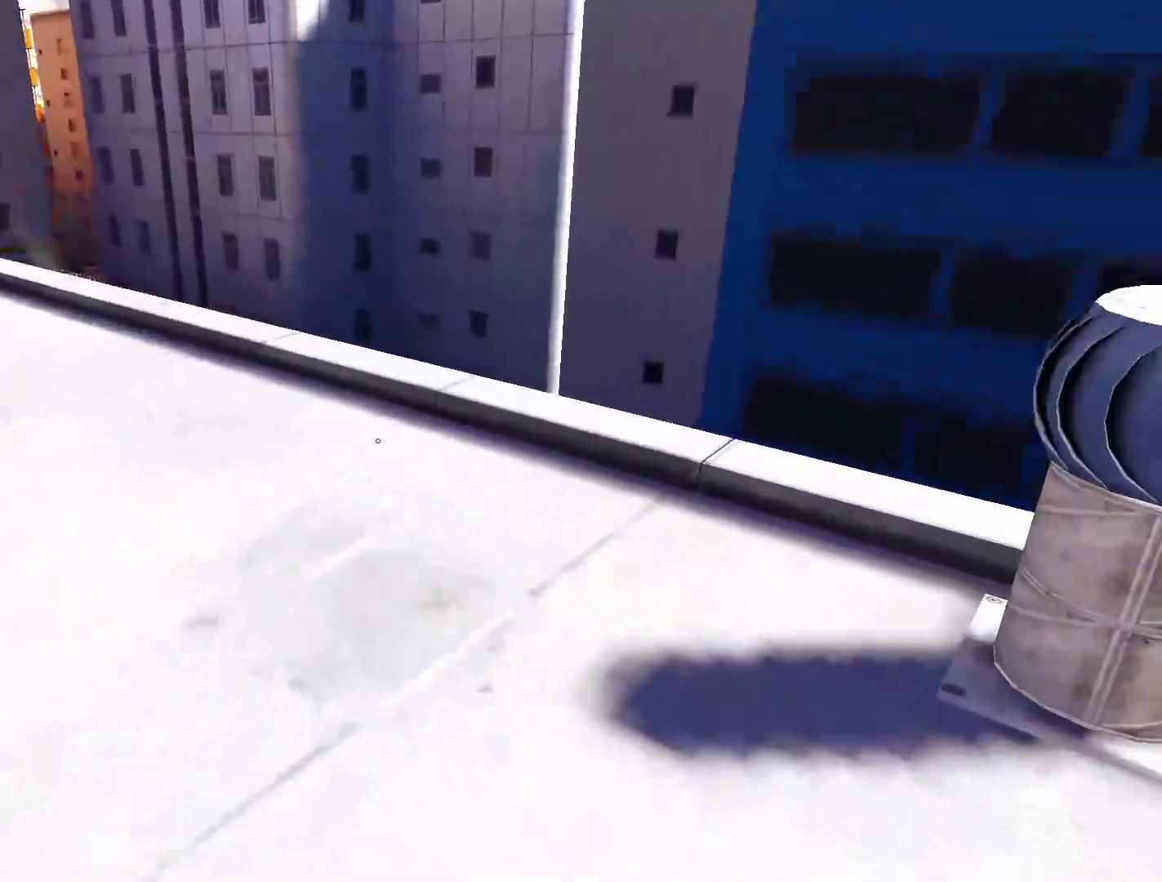
{"keys": ["w"], "mouse": [], "events": []}
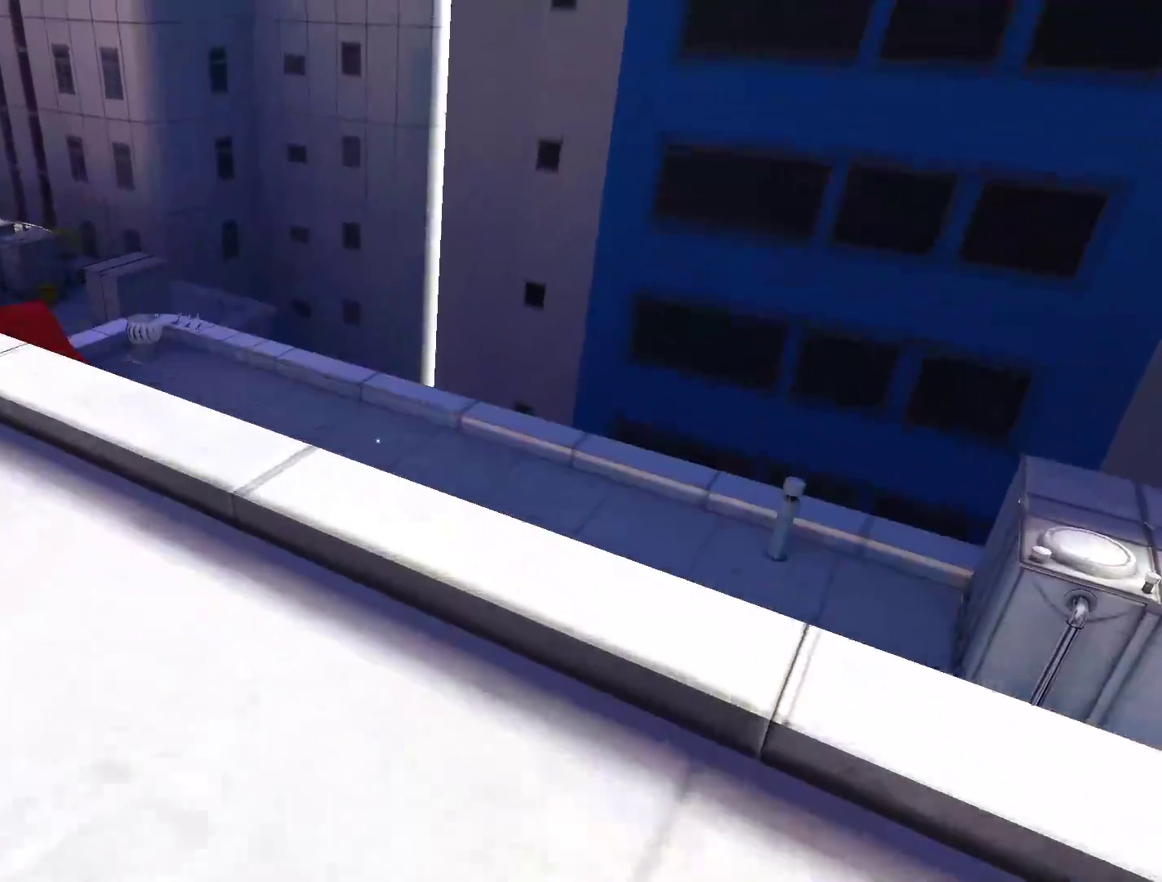
{"keys": ["w"], "mouse": [], "events": [[67, "a", "down"], [150, "w", "up"], [200, "space", "down"], [300, "a", "up"], [300, "space", "up"], [300, "w", "down"]]}
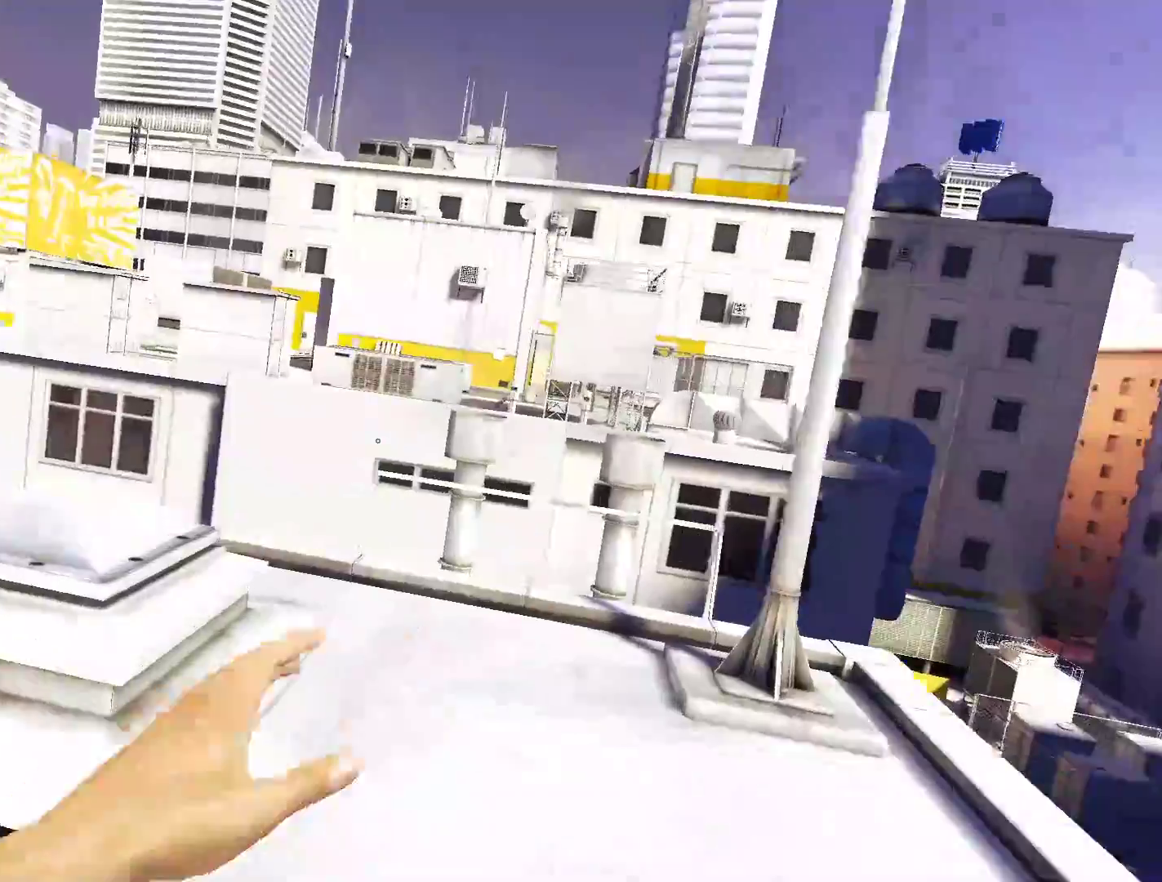
{"keys": ["w"], "mouse": [], "events": []}
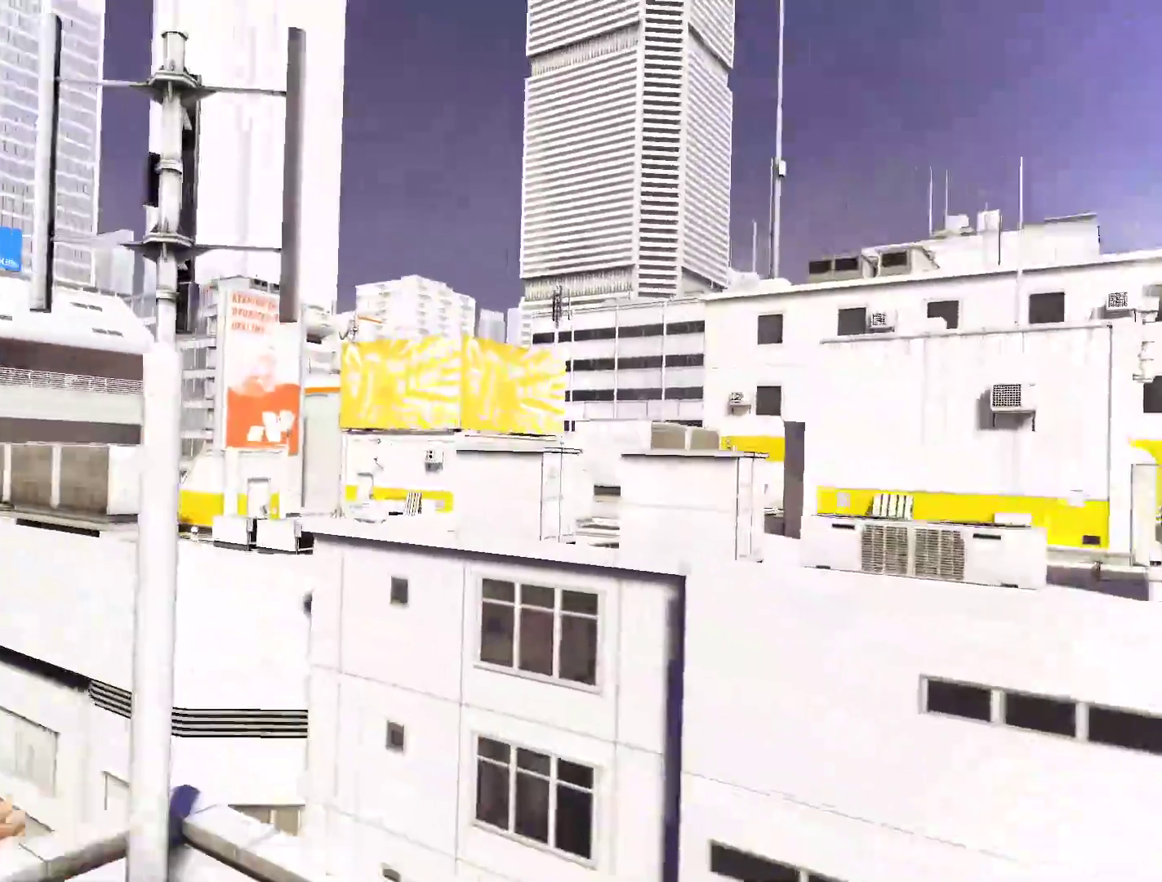
{"keys": ["w"], "mouse": [], "events": [[183, "space", "down"], [333, "space", "up"]]}
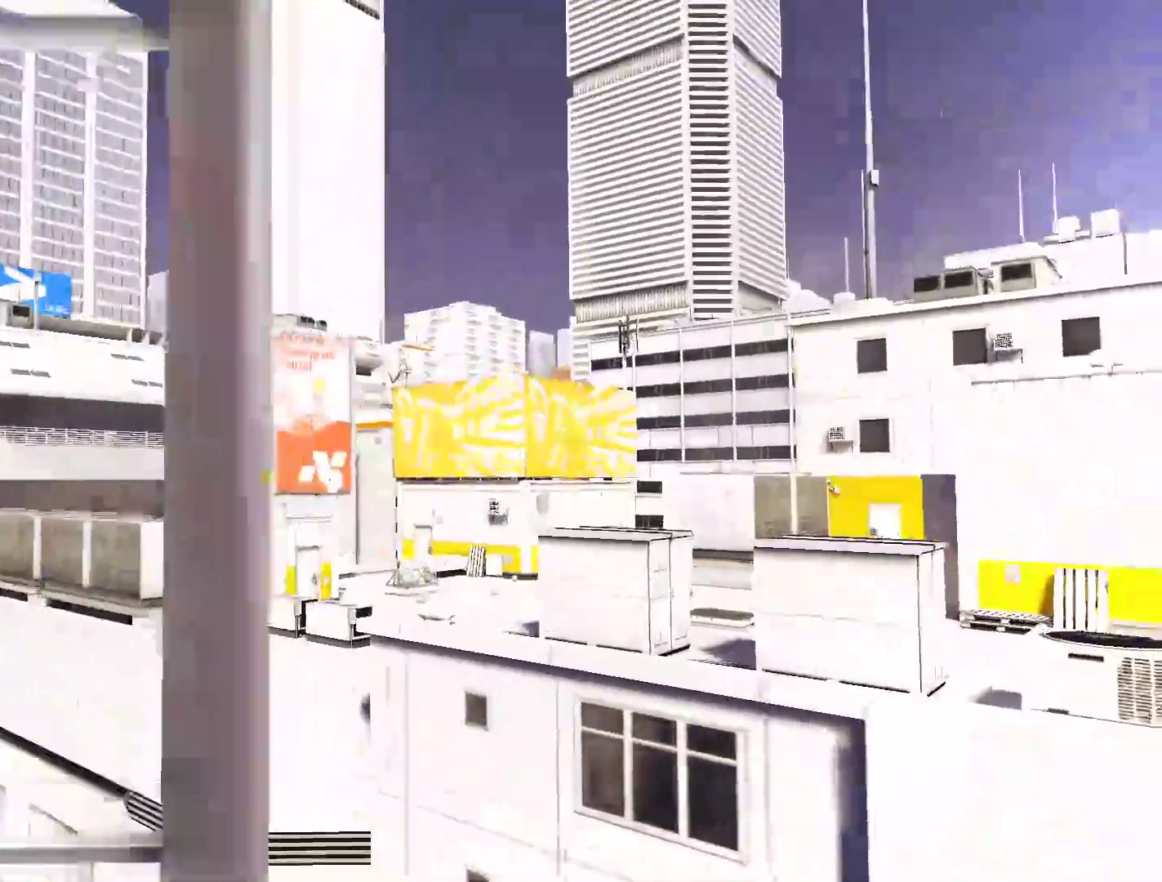
{"keys": ["w"], "mouse": []}
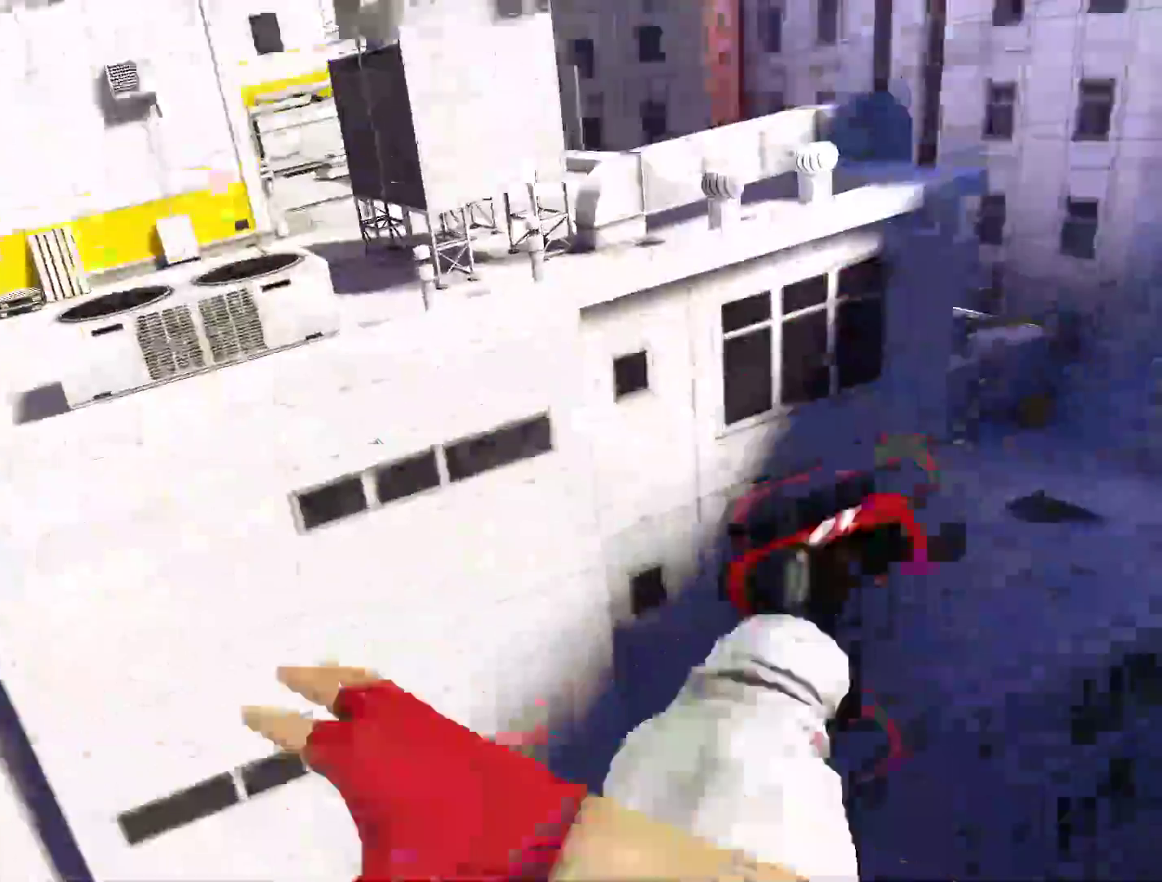
{"keys": ["w"], "mouse": [], "events": [[167, "mouse_wheel_down", "down"], [483, "mouse_wheel_down", "up"]]}
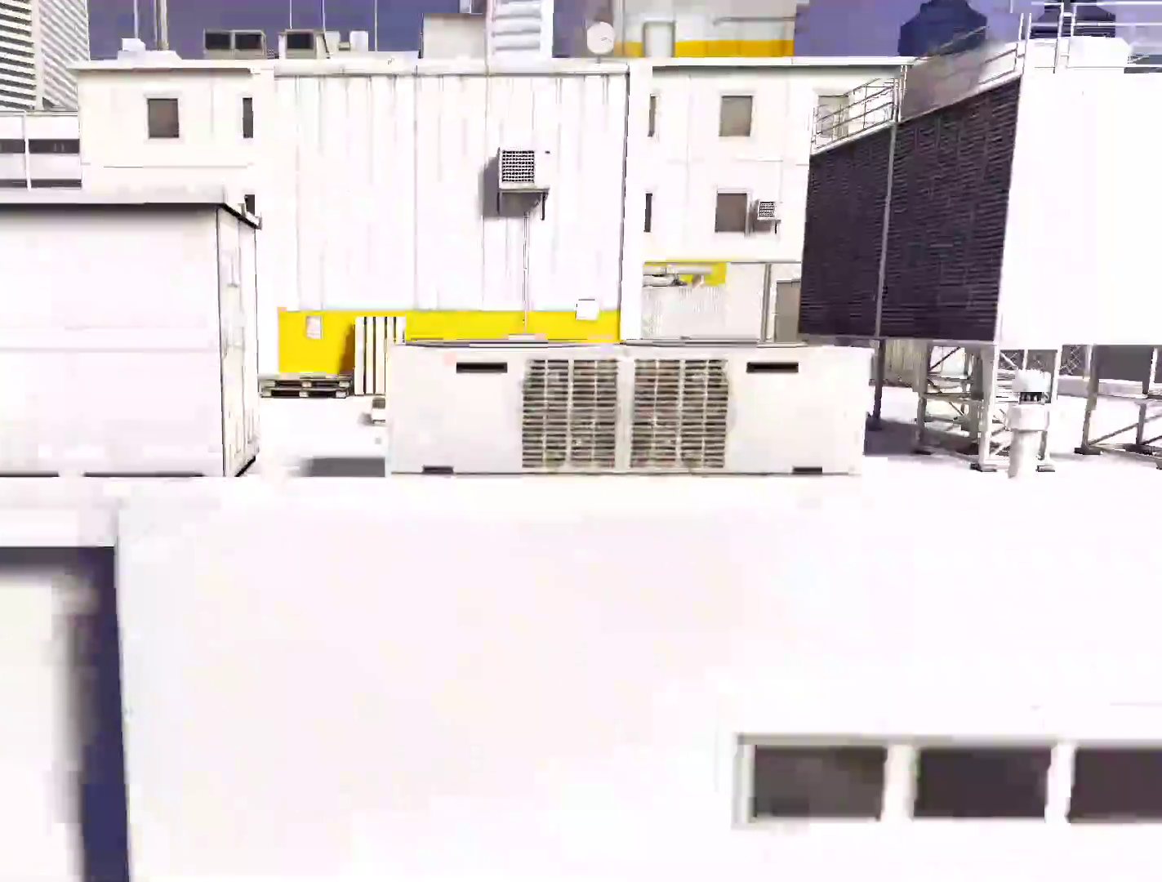
{"keys": ["w"], "mouse": [], "events": []}
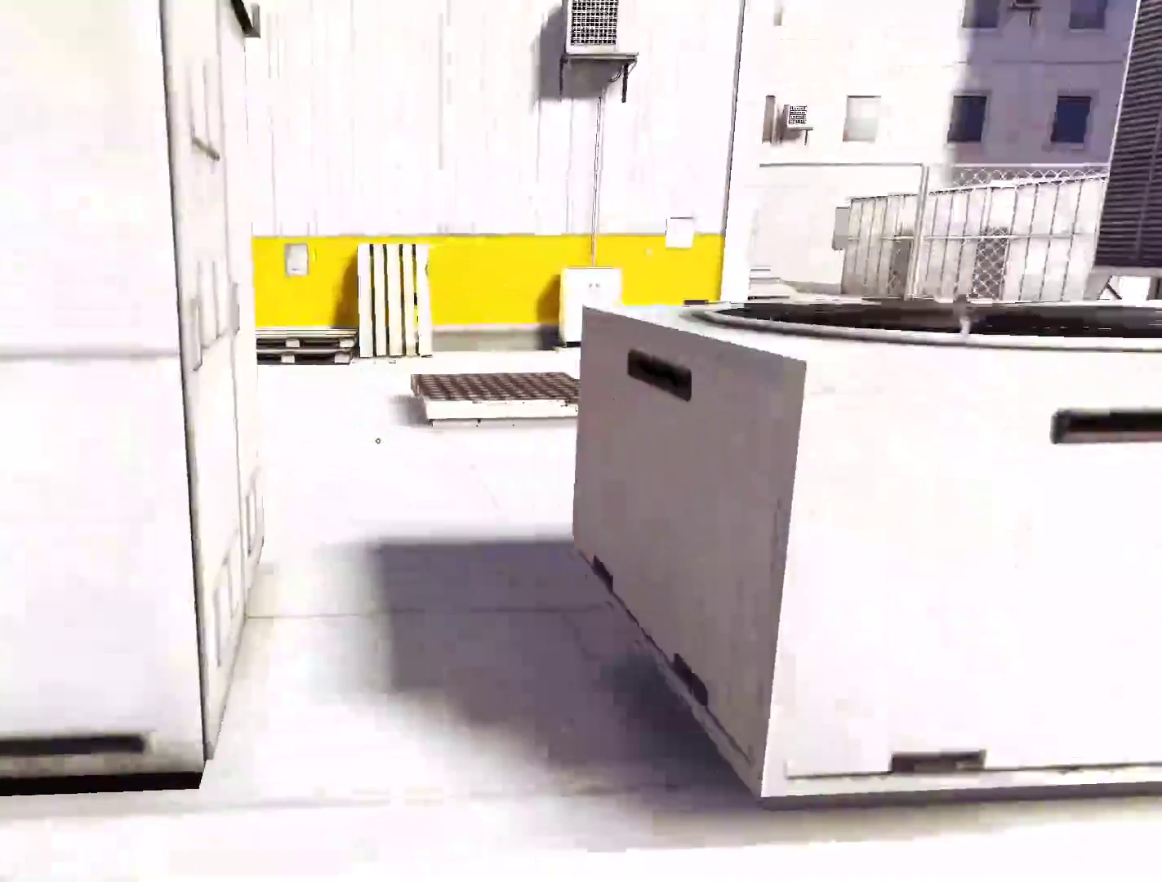
{"keys": ["w"], "mouse": [], "events": []}
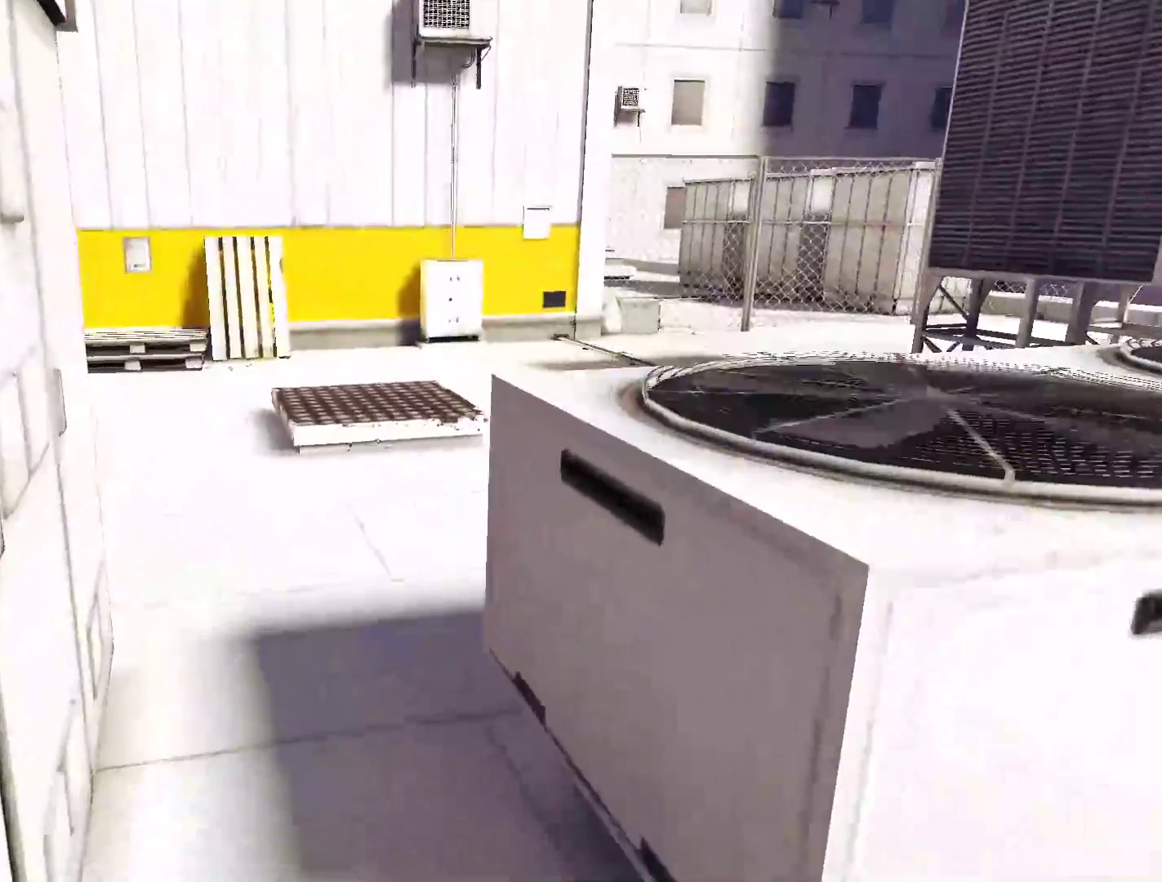
{"keys": ["w"], "mouse": [], "events": []}
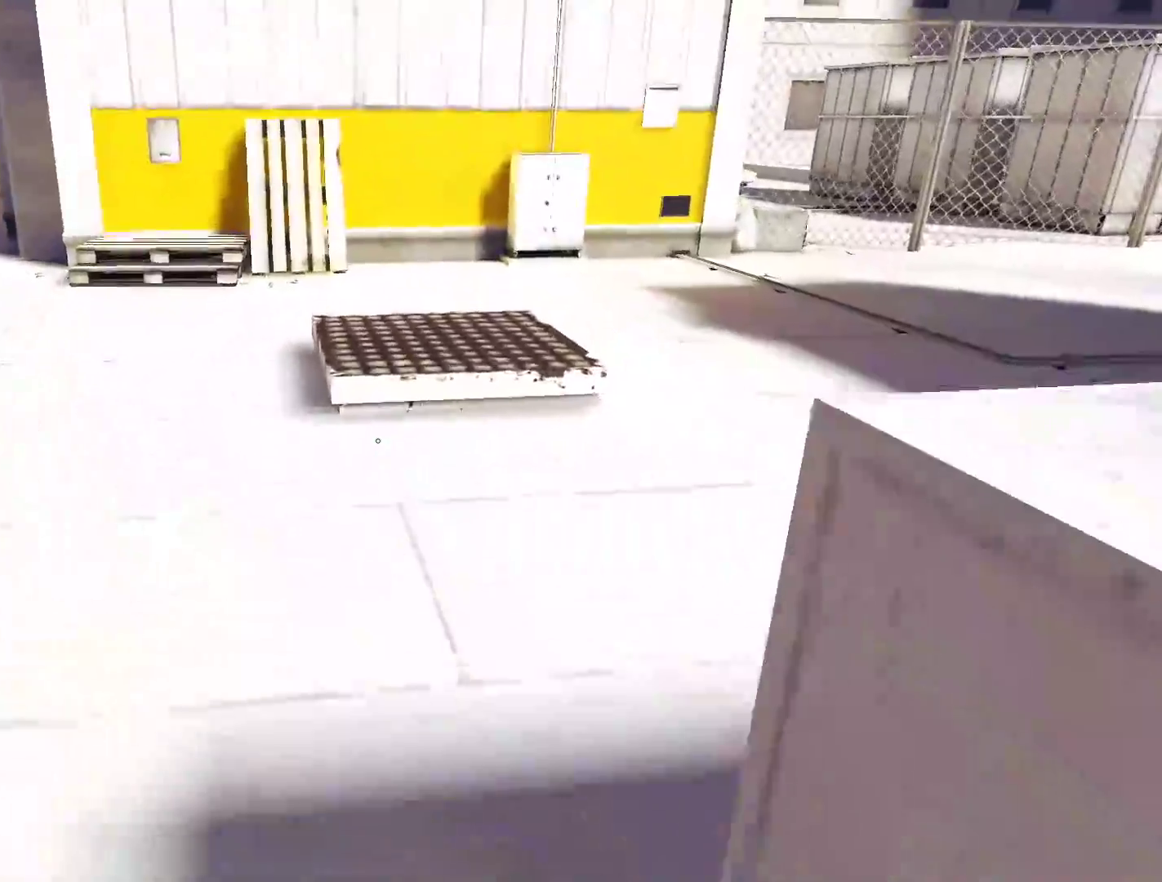
{"keys": ["a", "space"], "mouse": [], "events": [[283, "a", "down"], [383, "w", "up"], [467, "space", "down"]]}
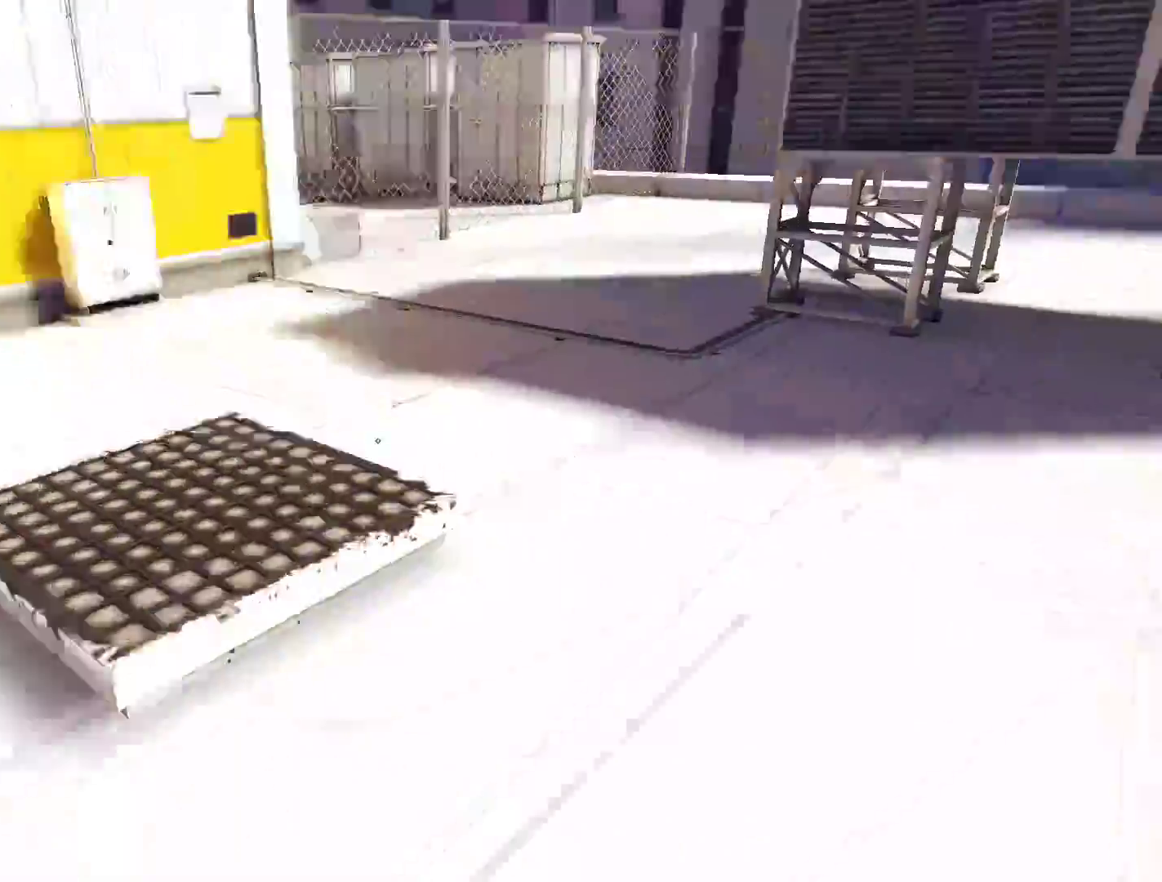
{"keys": ["w"], "mouse": [], "events": [[17, "w", "down"], [67, "a", "up"], [67, "space", "up"]]}
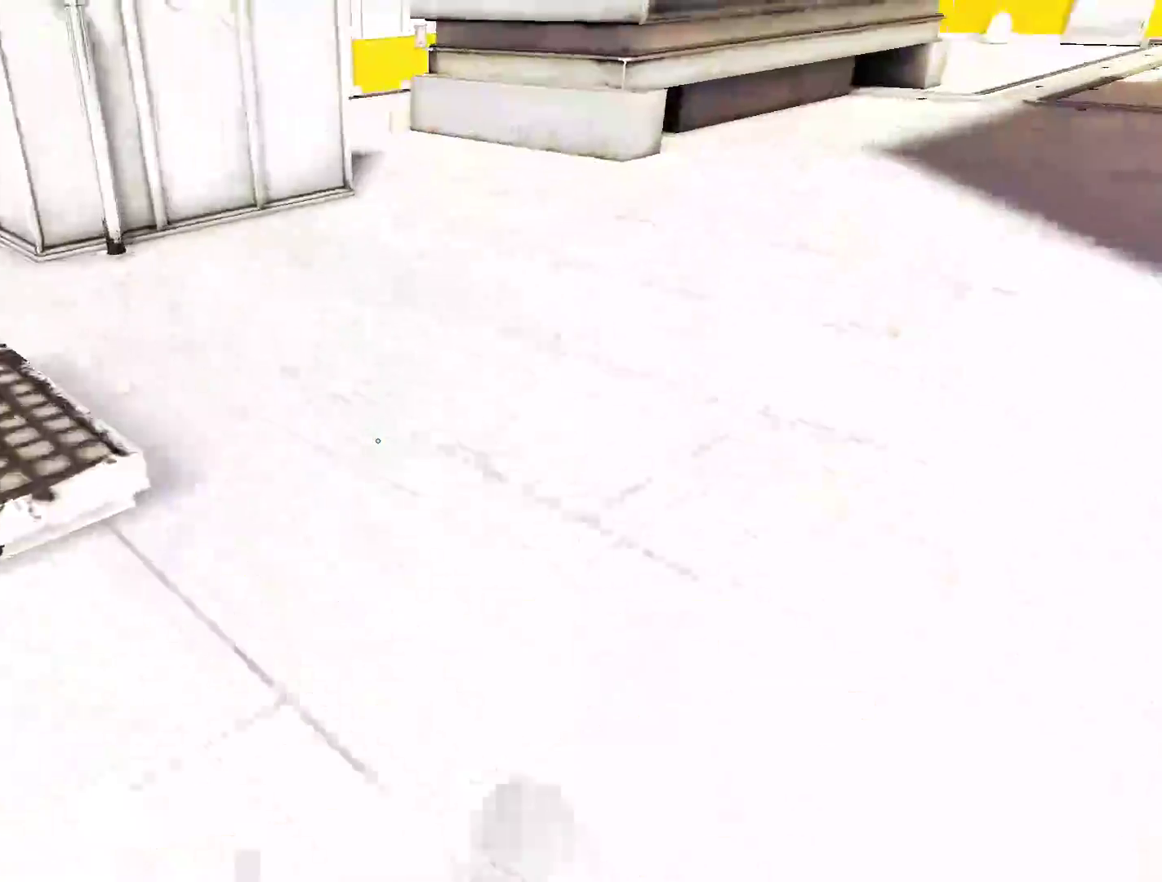
{"keys": ["w"], "mouse": []}
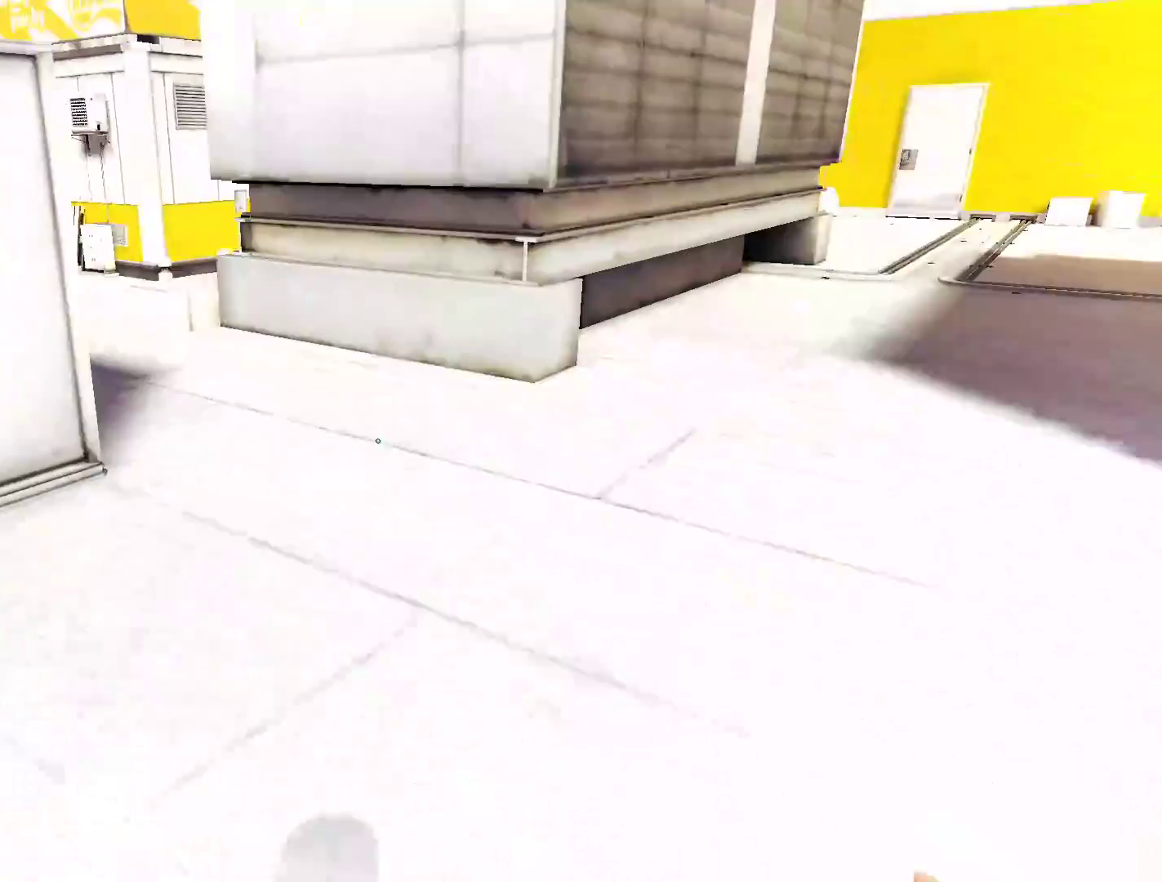
{"keys": ["w"], "mouse": [], "events": []}
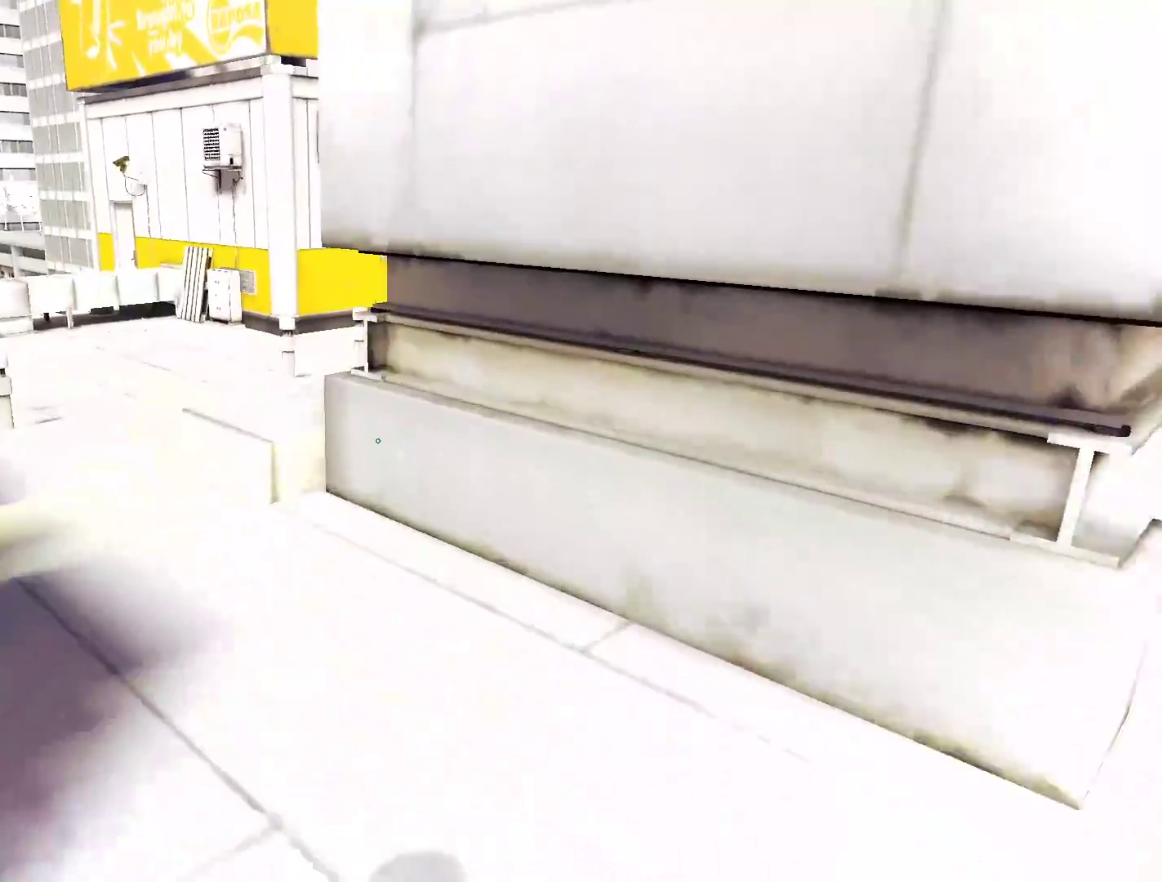
{"keys": ["w"], "mouse": ["left"], "events": [[250, "space", "down"], [350, "space", "up"], [433, "mouse_left", "down"]]}
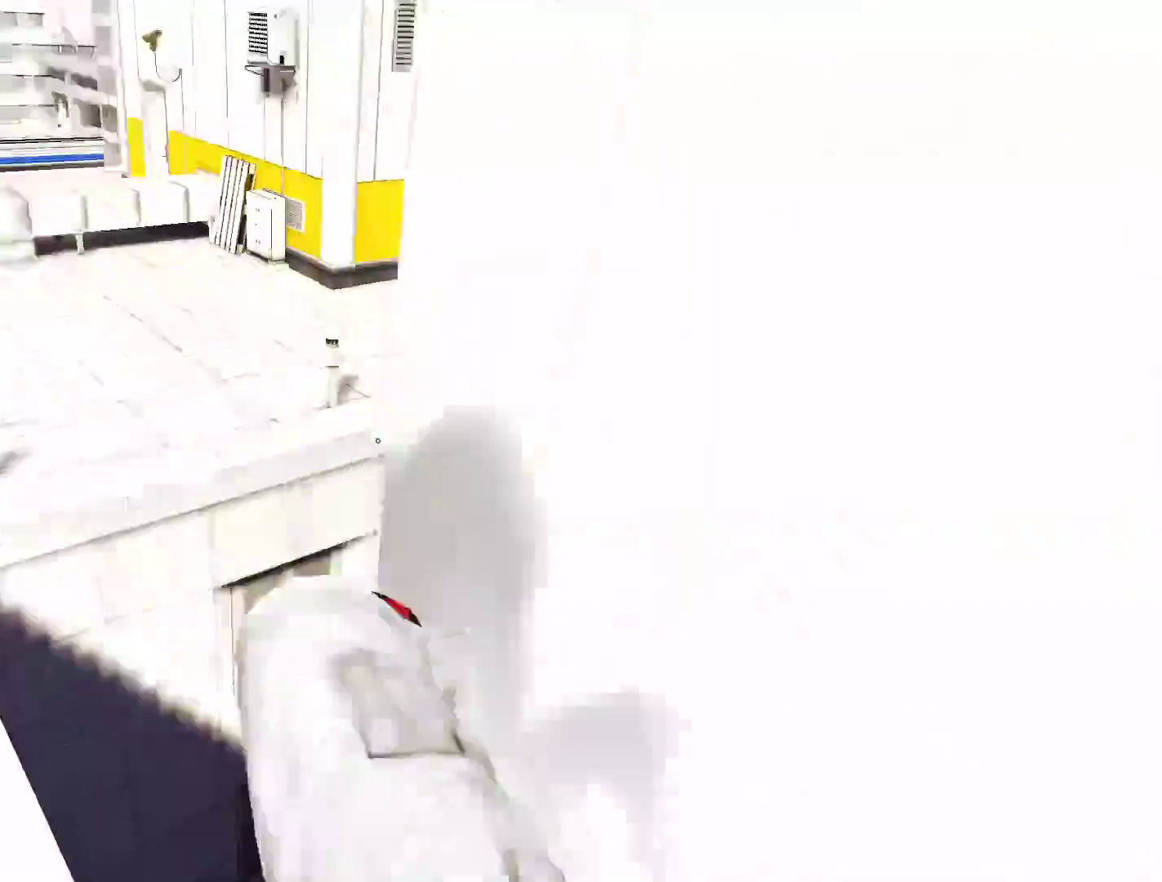
{"keys": ["a", "w"], "mouse": [], "events": [[133, "mouse_left", "up"], [450, "a", "down"]]}
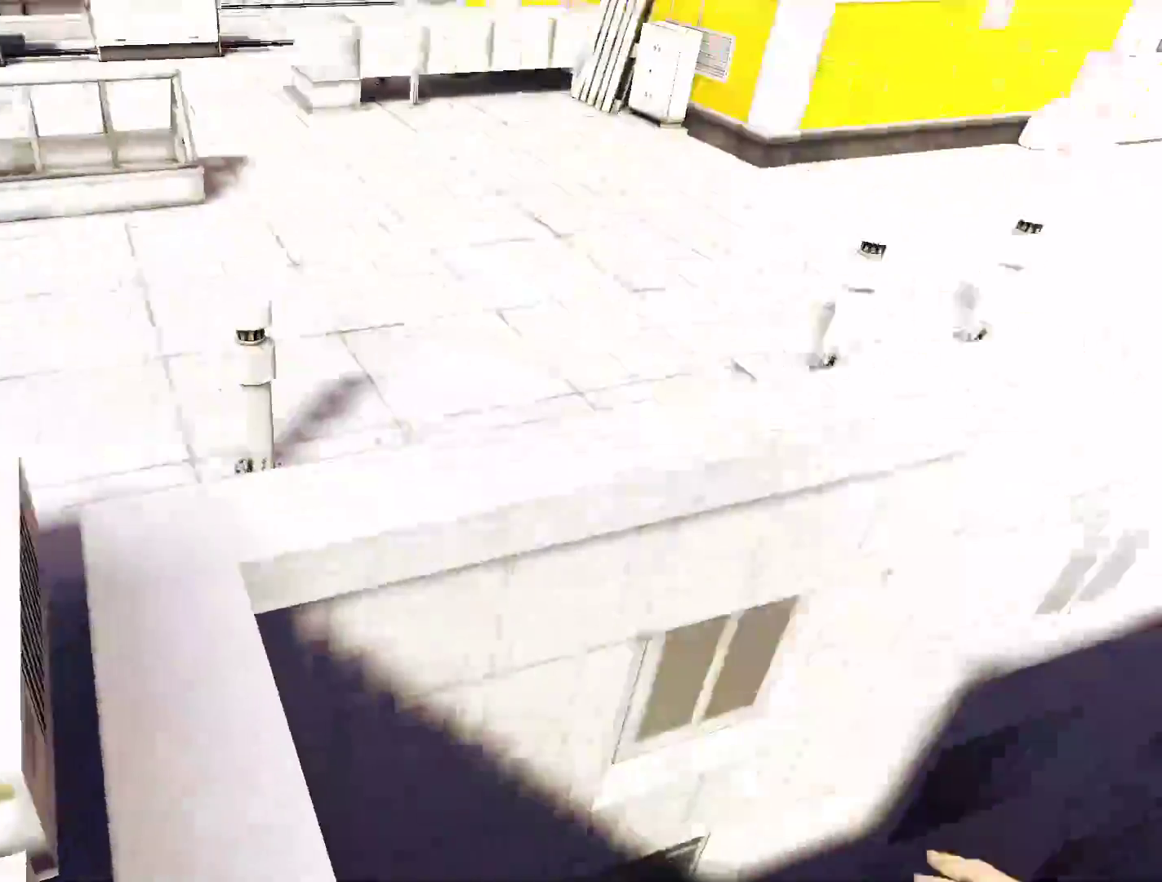
{"keys": ["w"], "mouse": [], "events": [[100, "w", "up"], [150, "w", "down"], [233, "a", "up"]]}
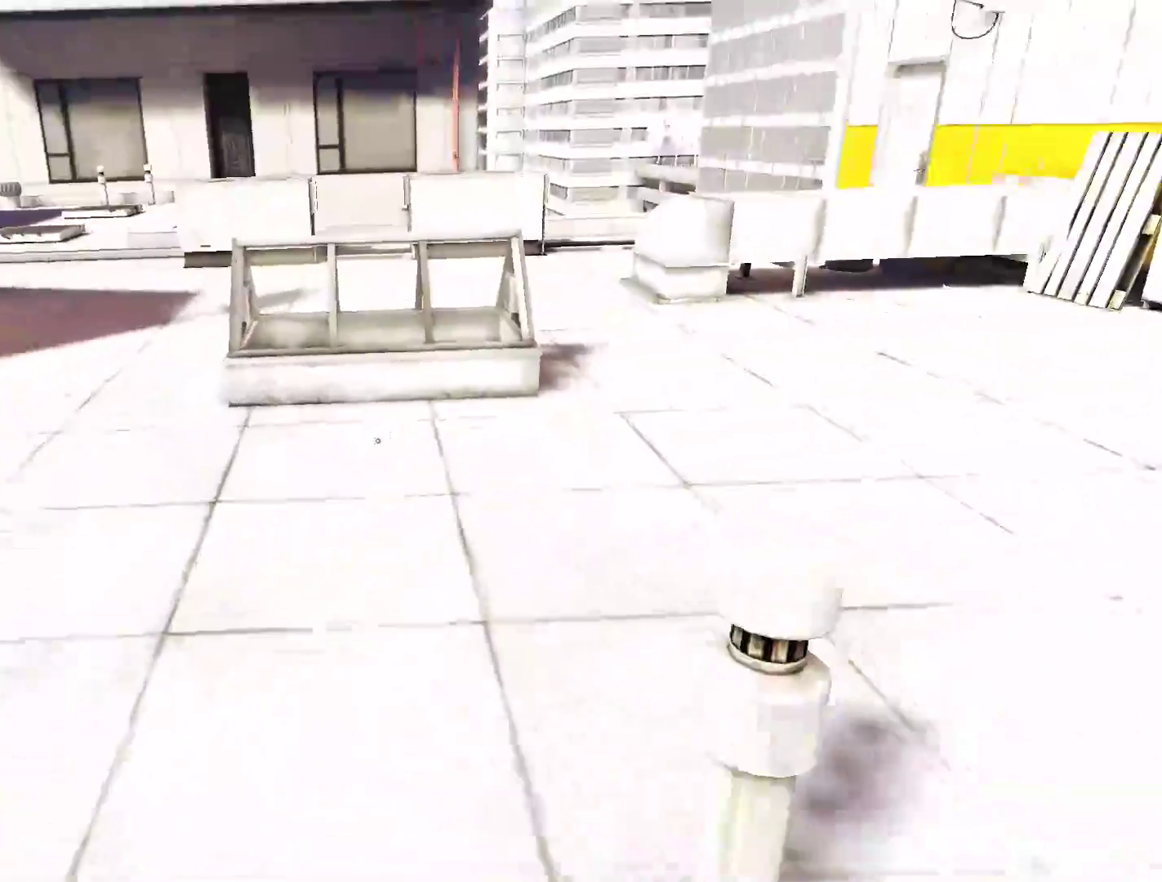
{"keys": ["a"], "mouse": [], "events": [[400, "a", "down"], [433, "w", "up"]]}
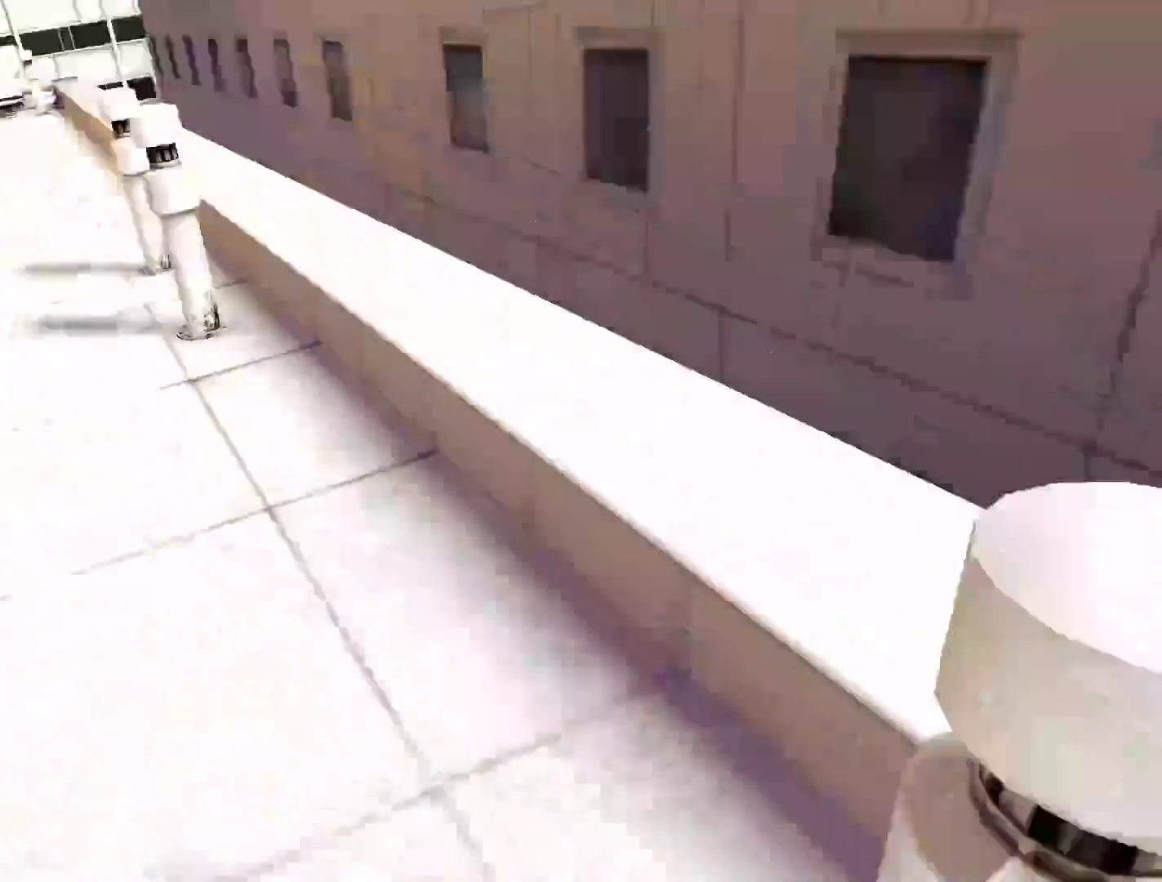
{"keys": ["w"], "mouse": [], "events": [[83, "space", "down"], [133, "w", "down"], [167, "a", "up"], [167, "space", "up"]]}
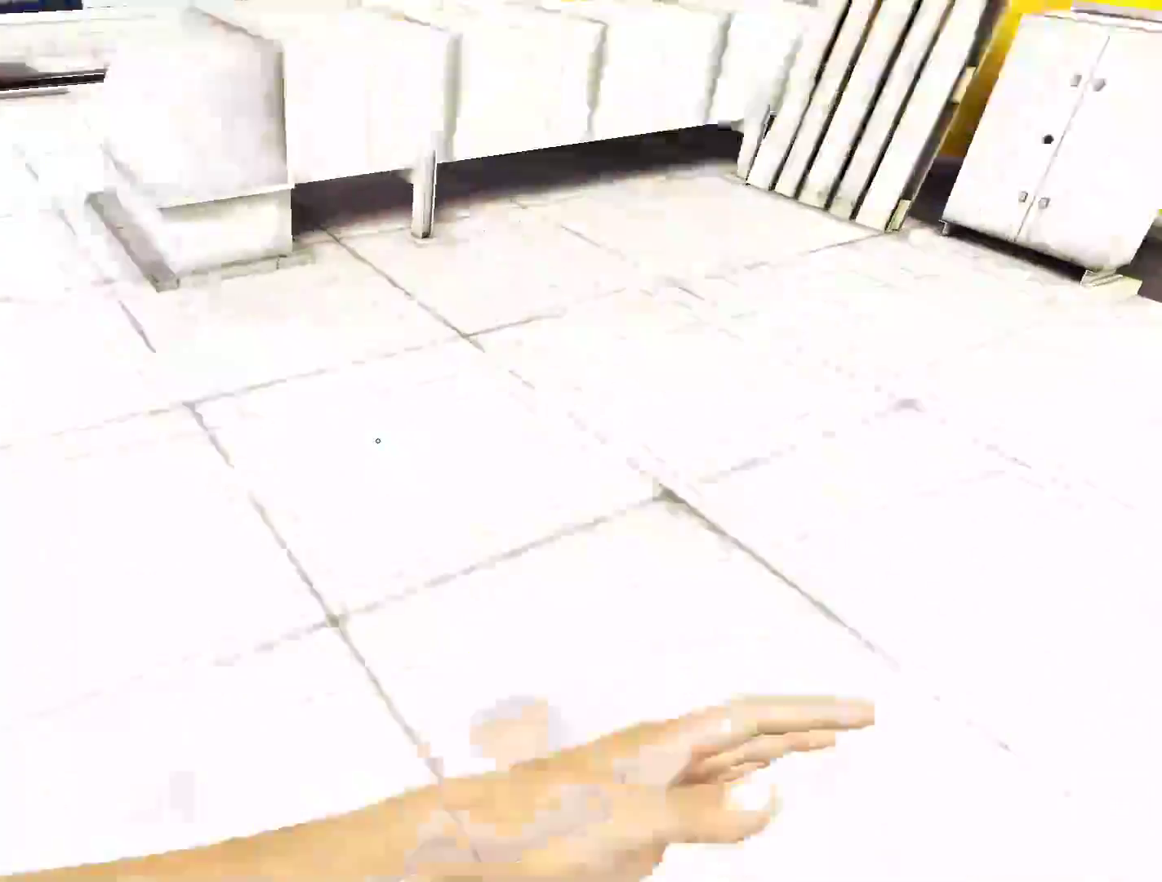
{"keys": ["w"], "mouse": [], "events": []}
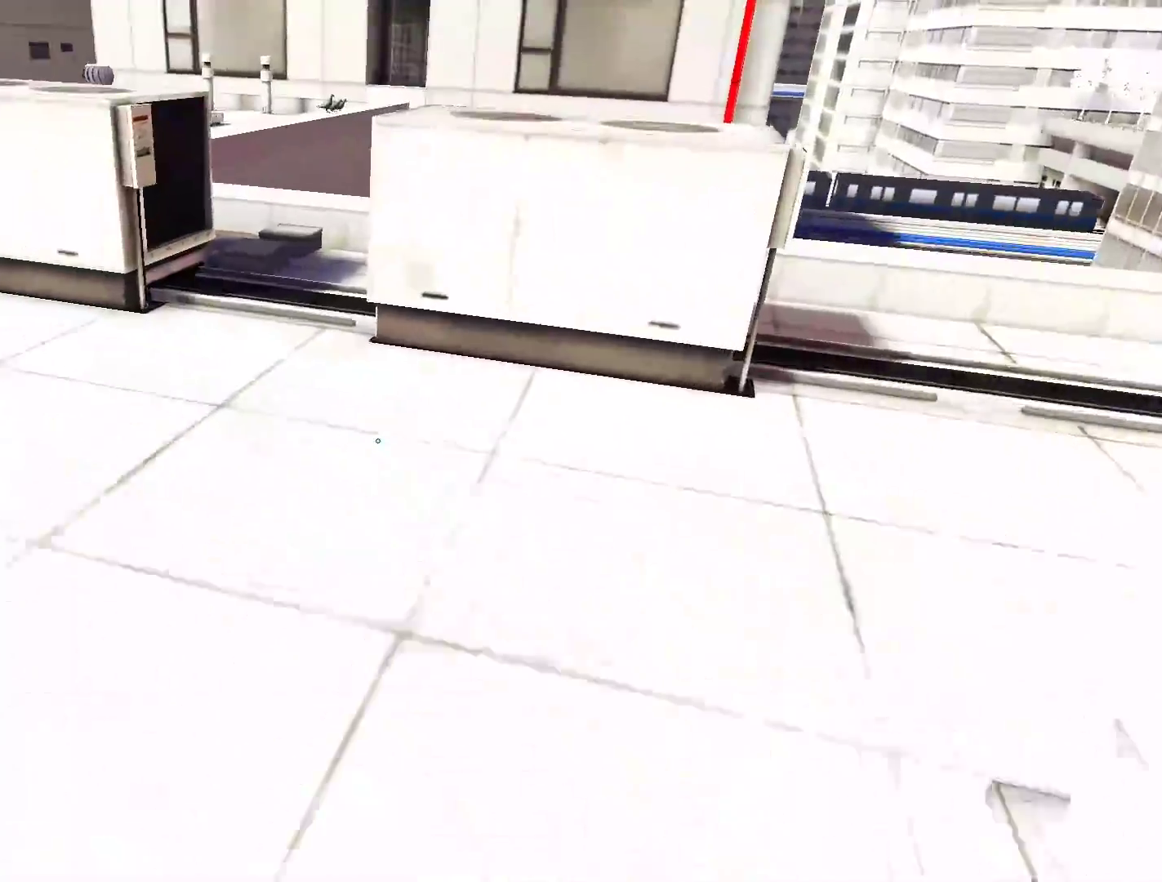
{"keys": ["w"], "mouse": [], "events": []}
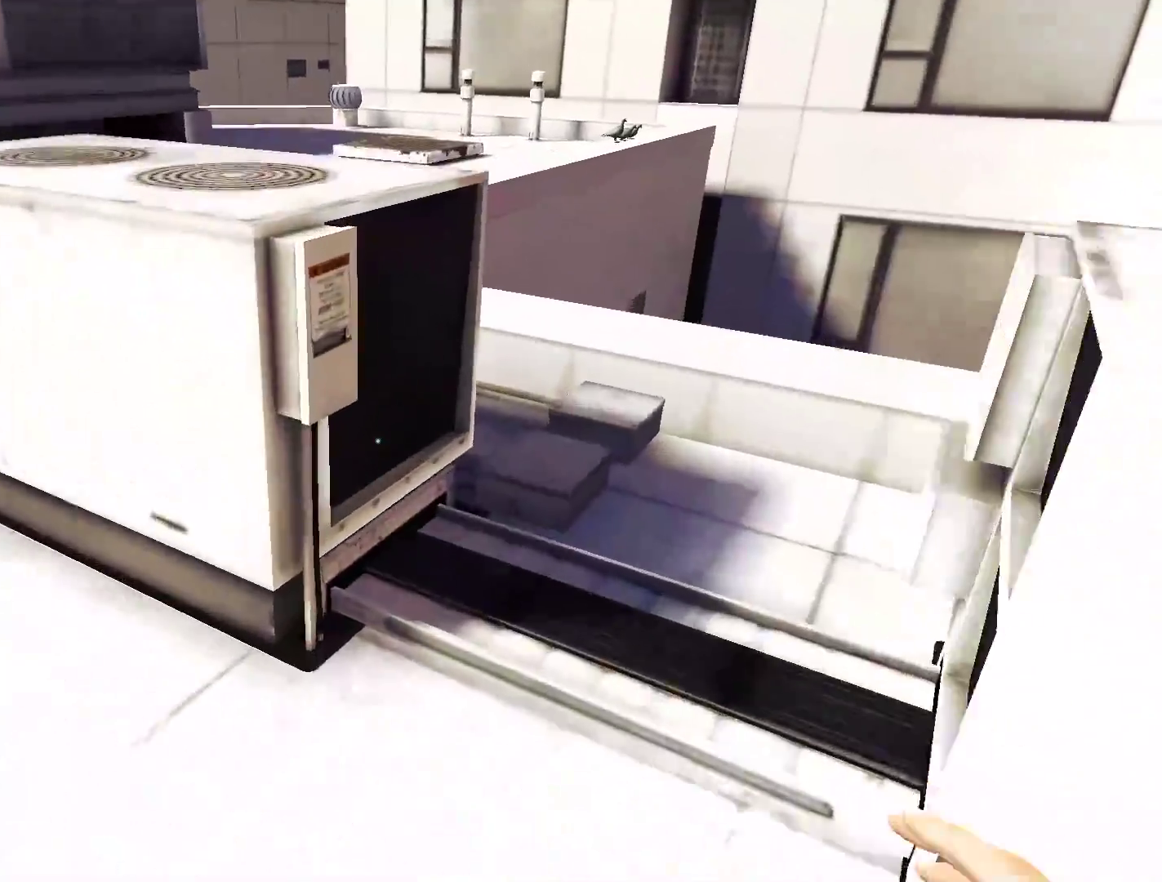
{"keys": ["w"], "mouse": [], "events": []}